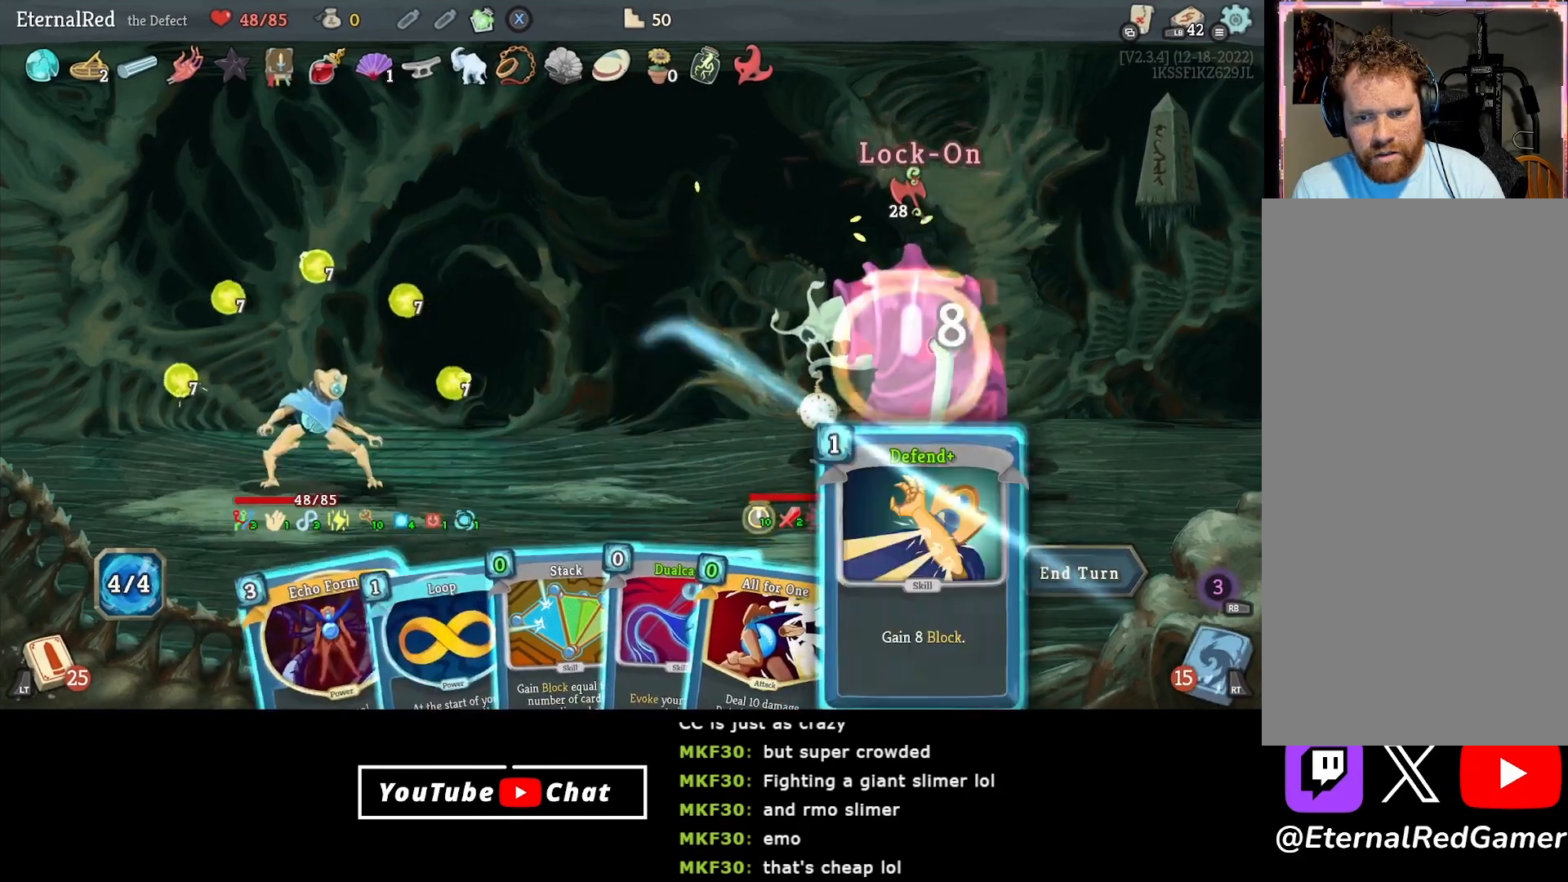
Gameplay with a controller (Xbox layout); each line is a JSON object with the inputs held at the frame after it. "events" lists button and stick changes between this image and that frame as [ms after this image, input, new state], when the widget could be followed in between. Not read: left_stick.
{"buttons": ["DPAD_LEFT"], "right_stick": "center", "events": [[483, "DPAD_LEFT", "down"]]}
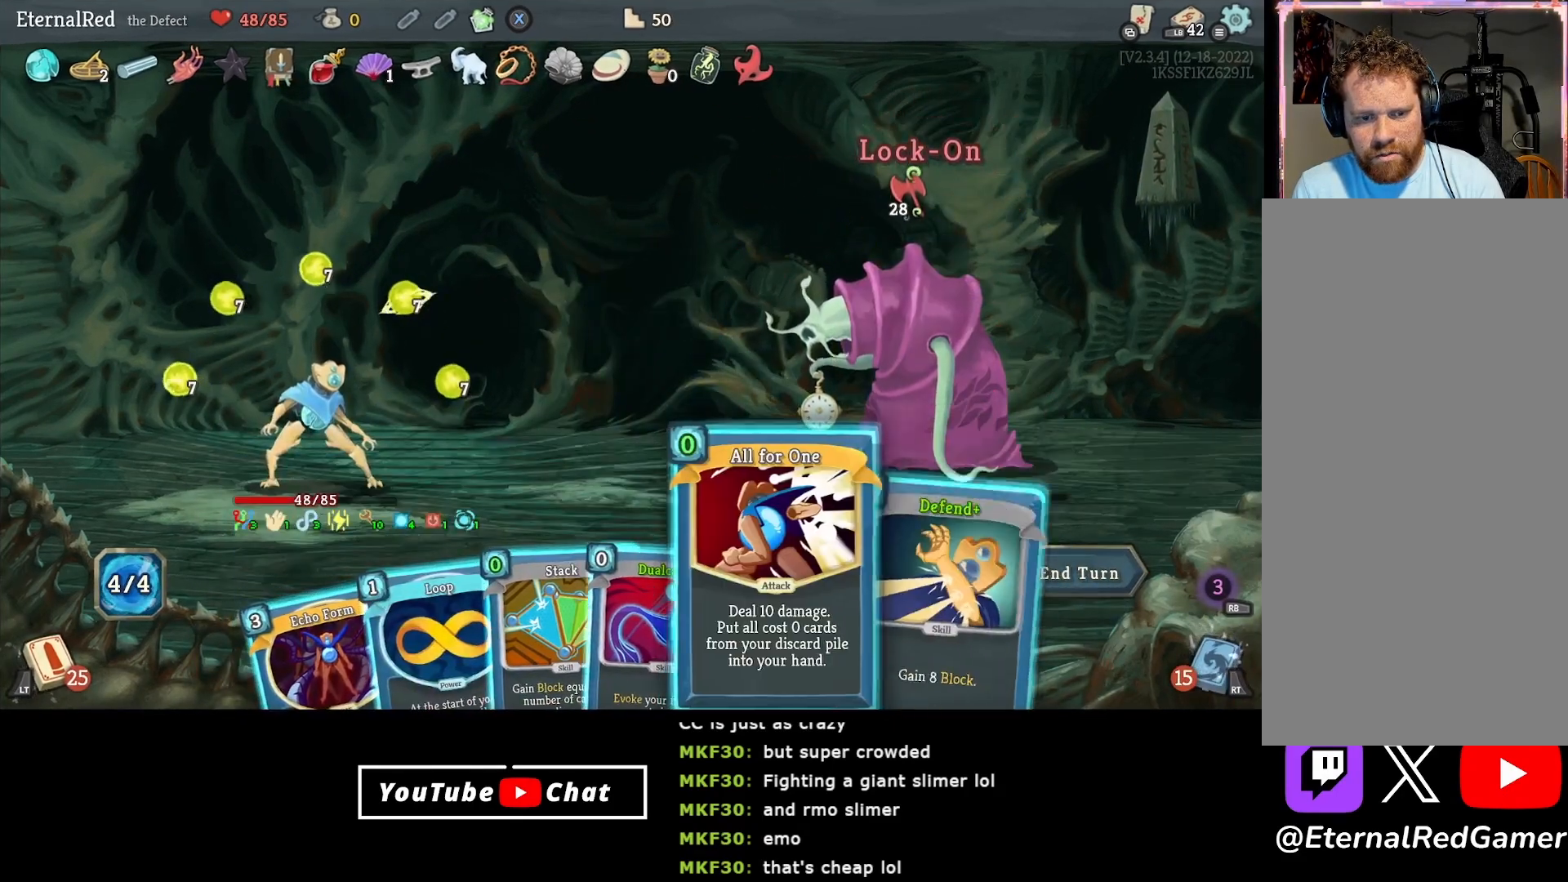
{"buttons": [], "right_stick": "center", "events": [[83, "DPAD_LEFT", "up"], [300, "DPAD_LEFT", "down"], [417, "DPAD_LEFT", "up"]]}
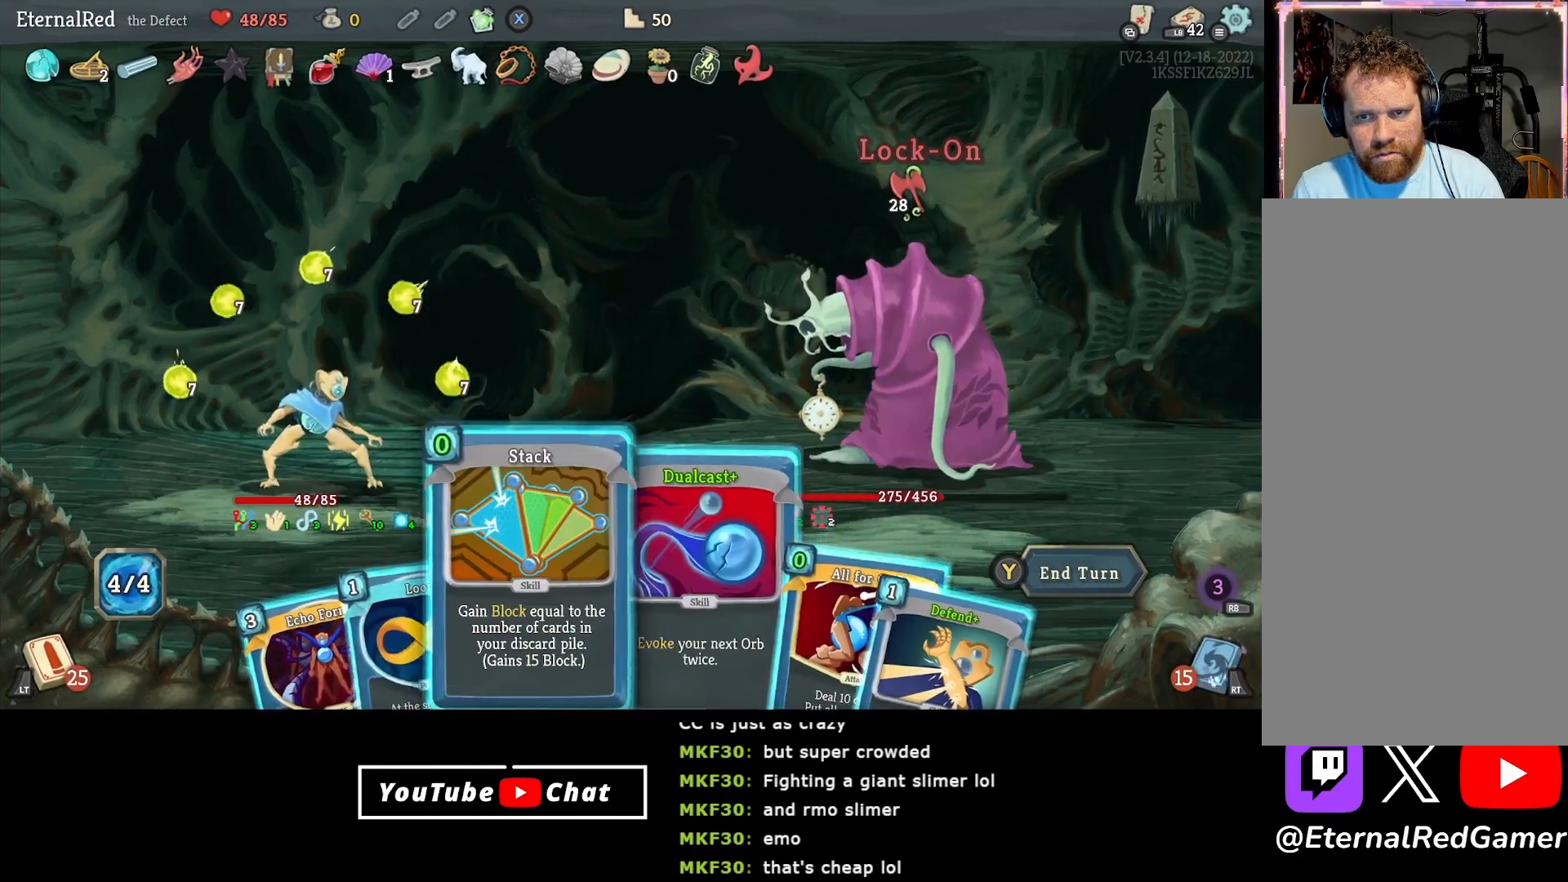
{"buttons": [], "right_stick": "center", "events": [[17, "DPAD_LEFT", "down"], [117, "DPAD_LEFT", "up"]]}
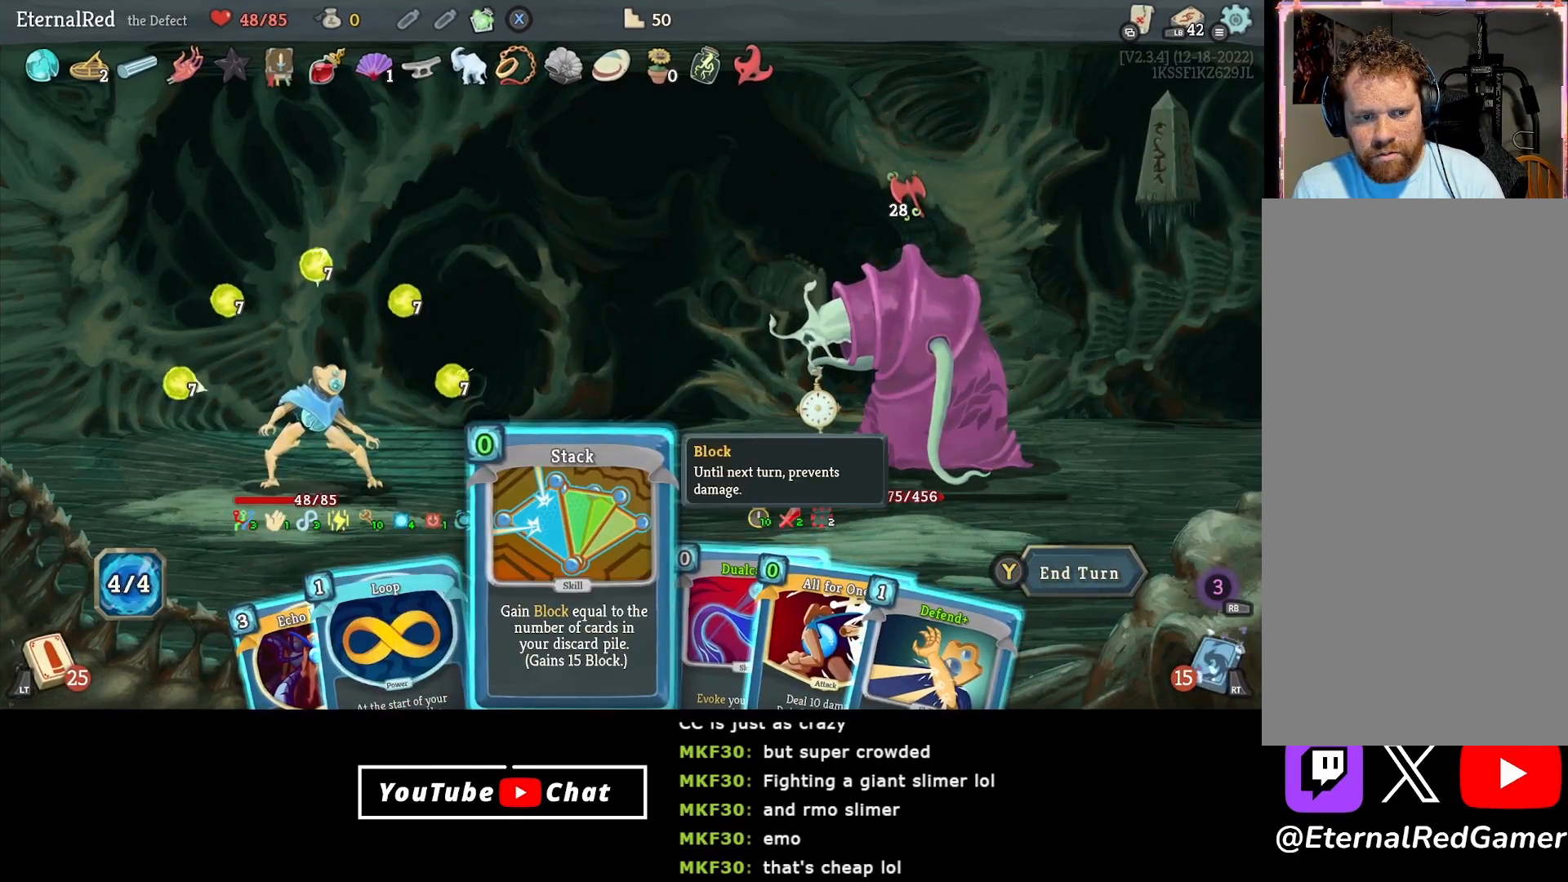
{"buttons": [], "right_stick": "center", "events": []}
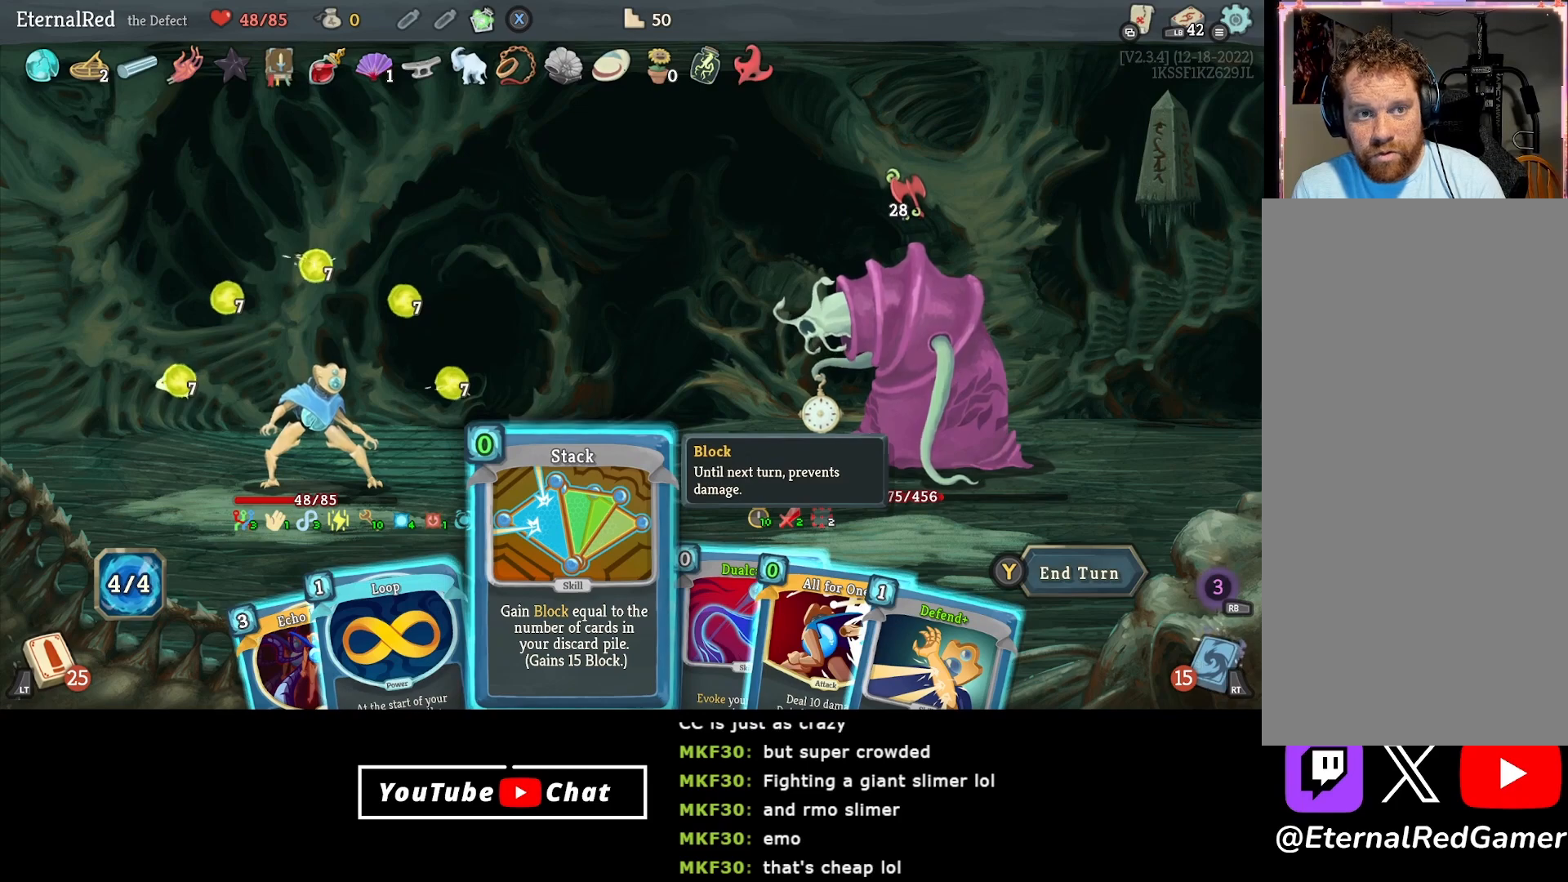
{"buttons": [], "right_stick": "center", "events": [[133, "DPAD_LEFT", "down"], [250, "DPAD_LEFT", "up"]]}
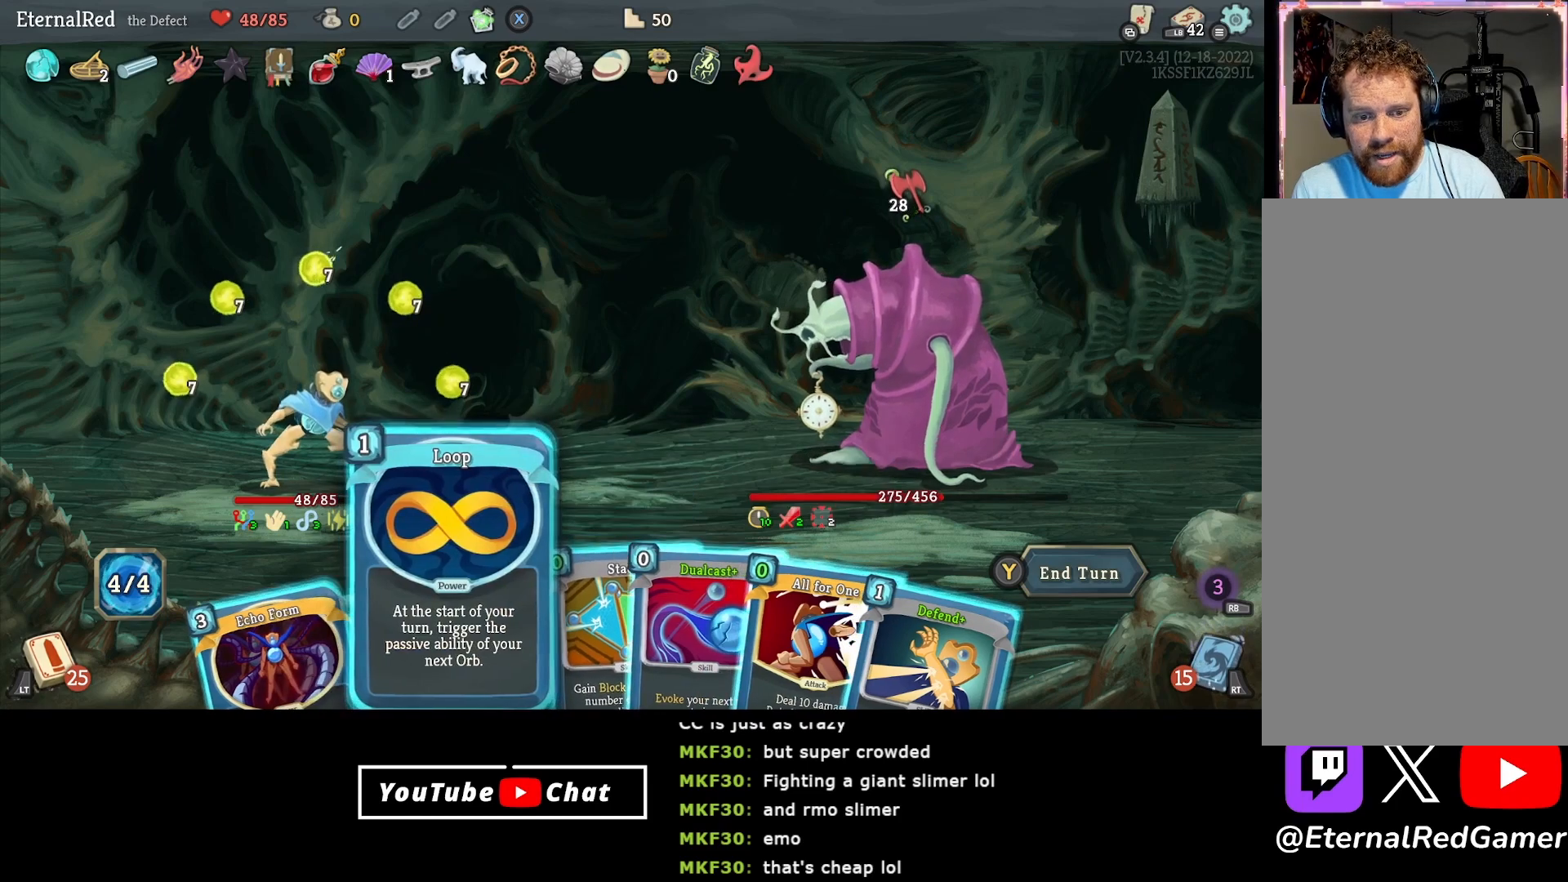
{"buttons": [], "right_stick": "center", "events": []}
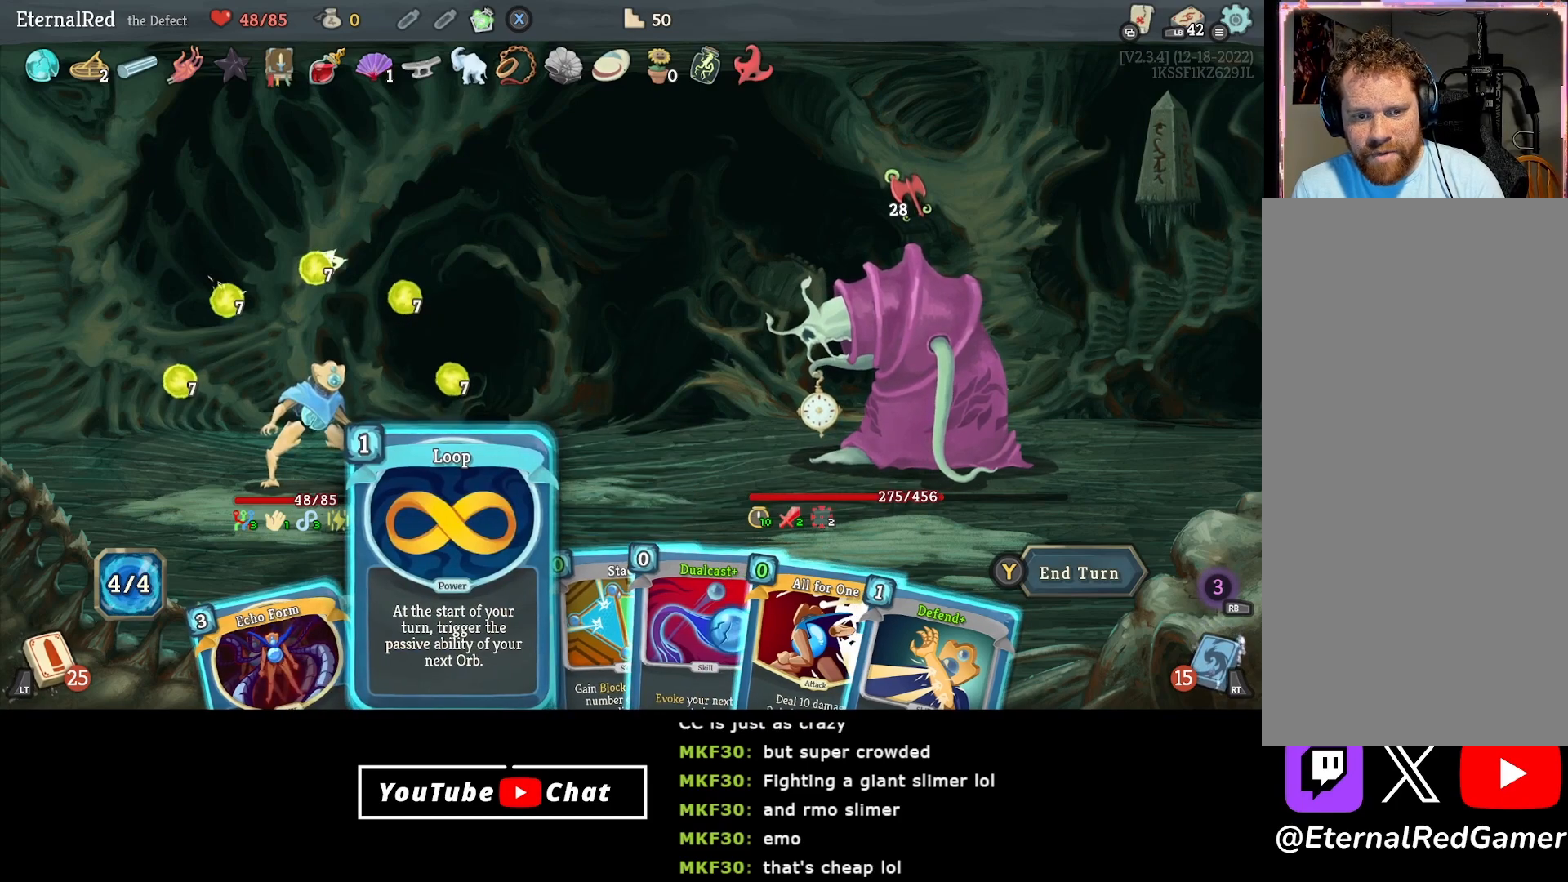
{"buttons": [], "right_stick": "center", "events": [[100, "DPAD_RIGHT", "down"], [217, "DPAD_RIGHT", "up"]]}
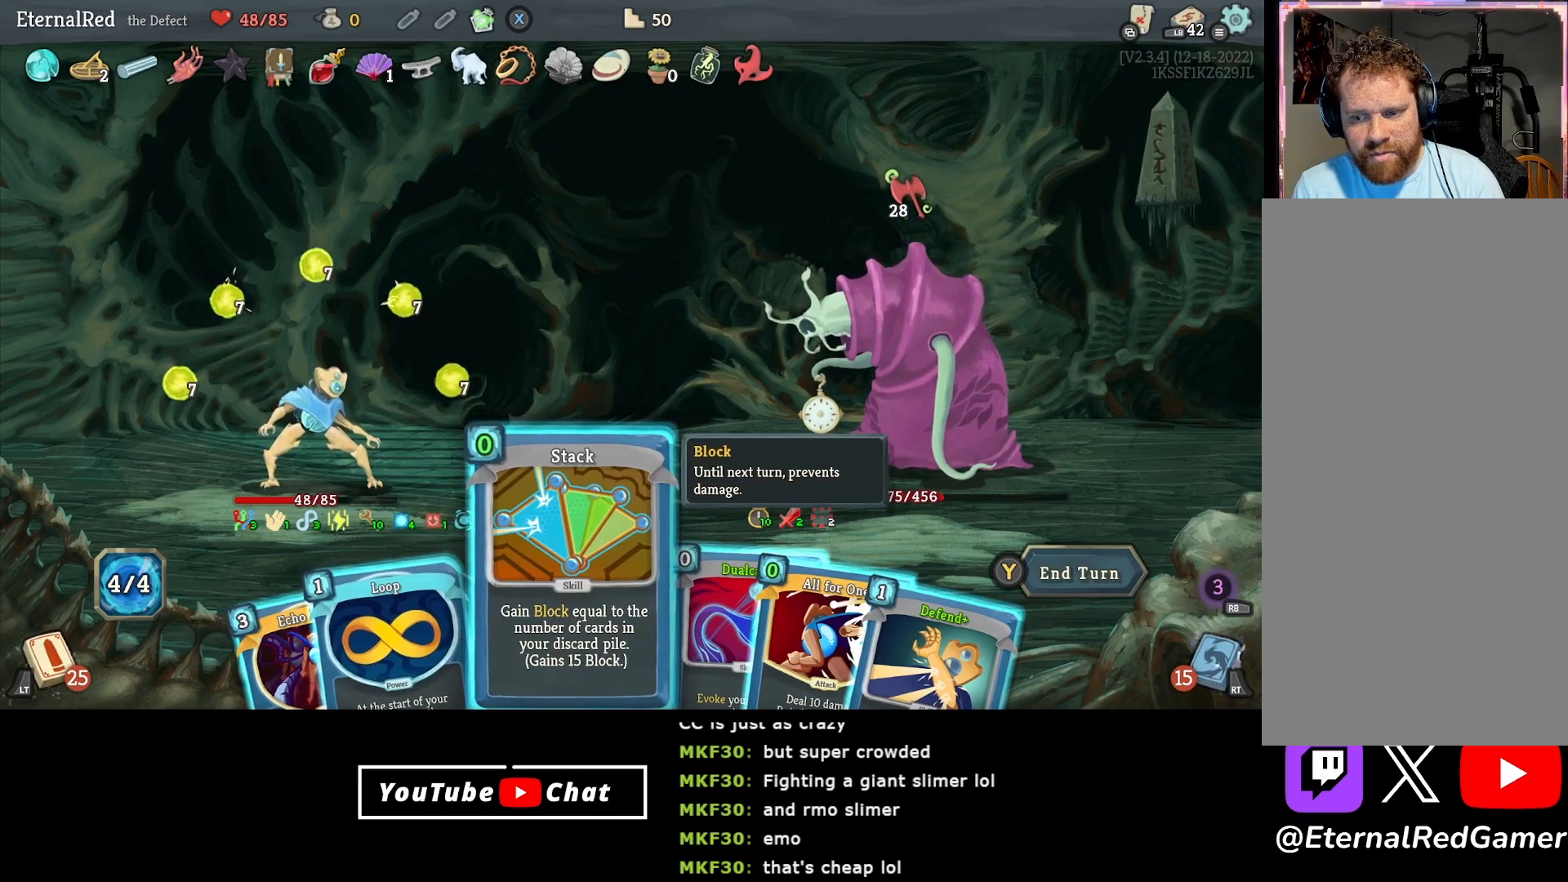
{"buttons": [], "right_stick": "center", "events": []}
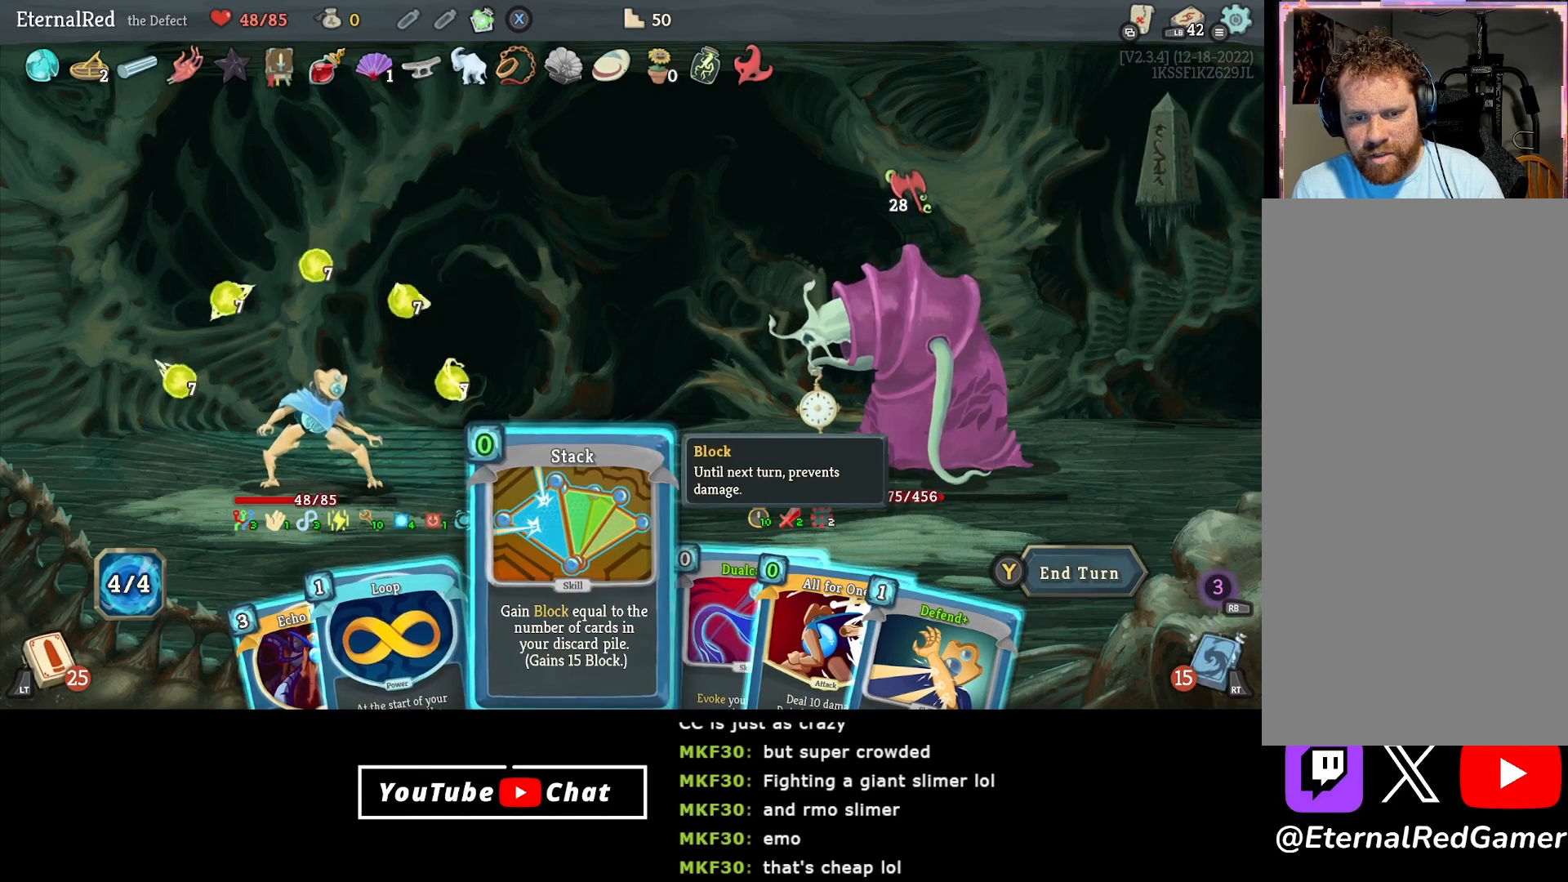
{"buttons": [], "right_stick": "center", "events": []}
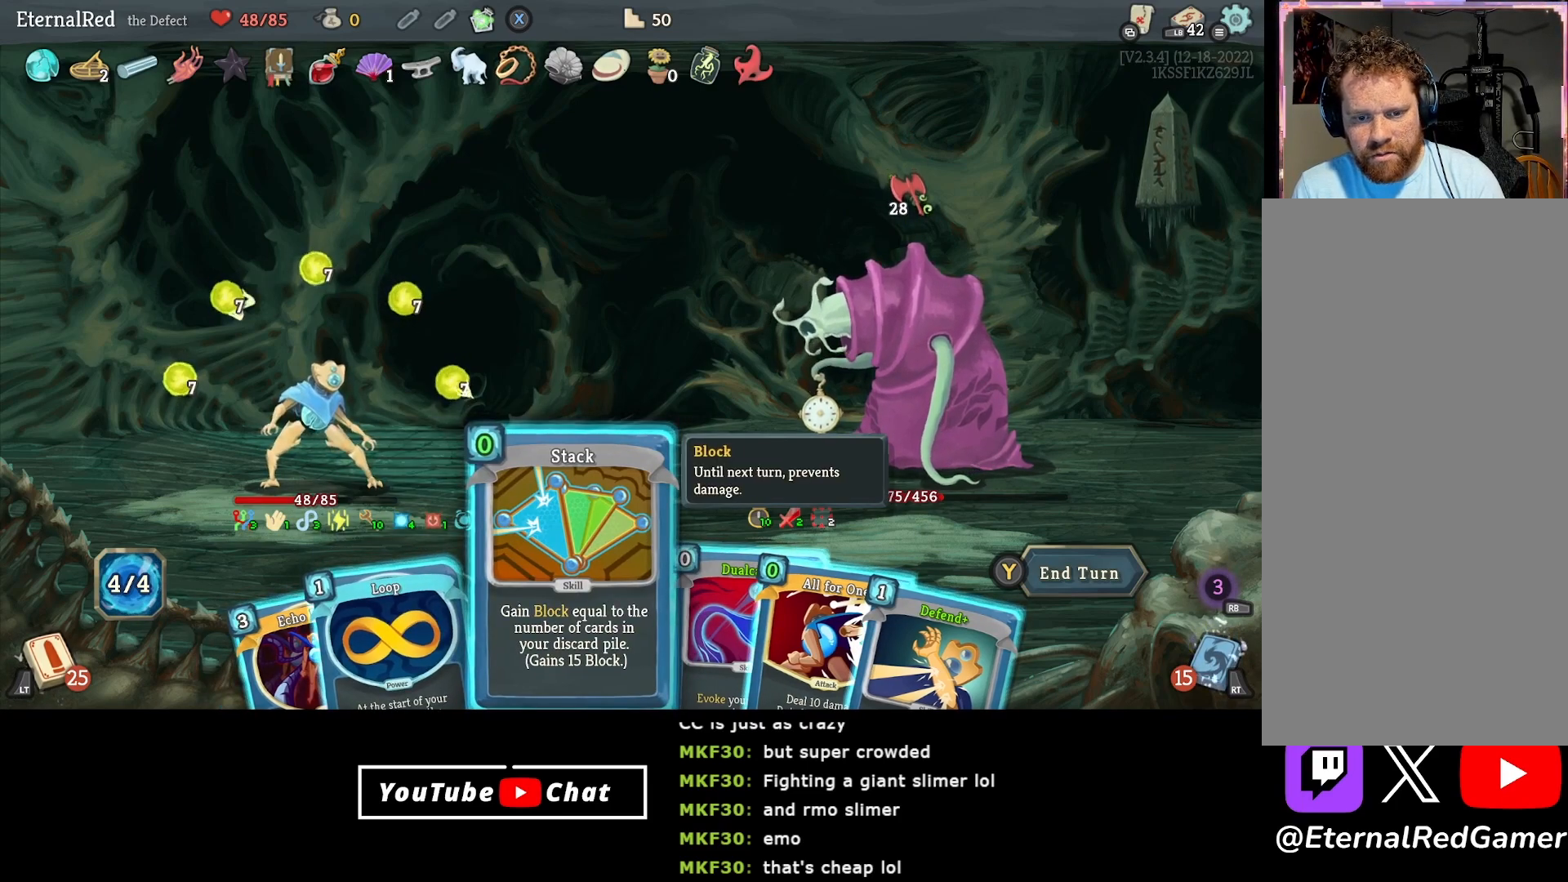
{"buttons": [], "right_stick": "center", "events": [[50, "DPAD_LEFT", "down"], [167, "DPAD_LEFT", "up"]]}
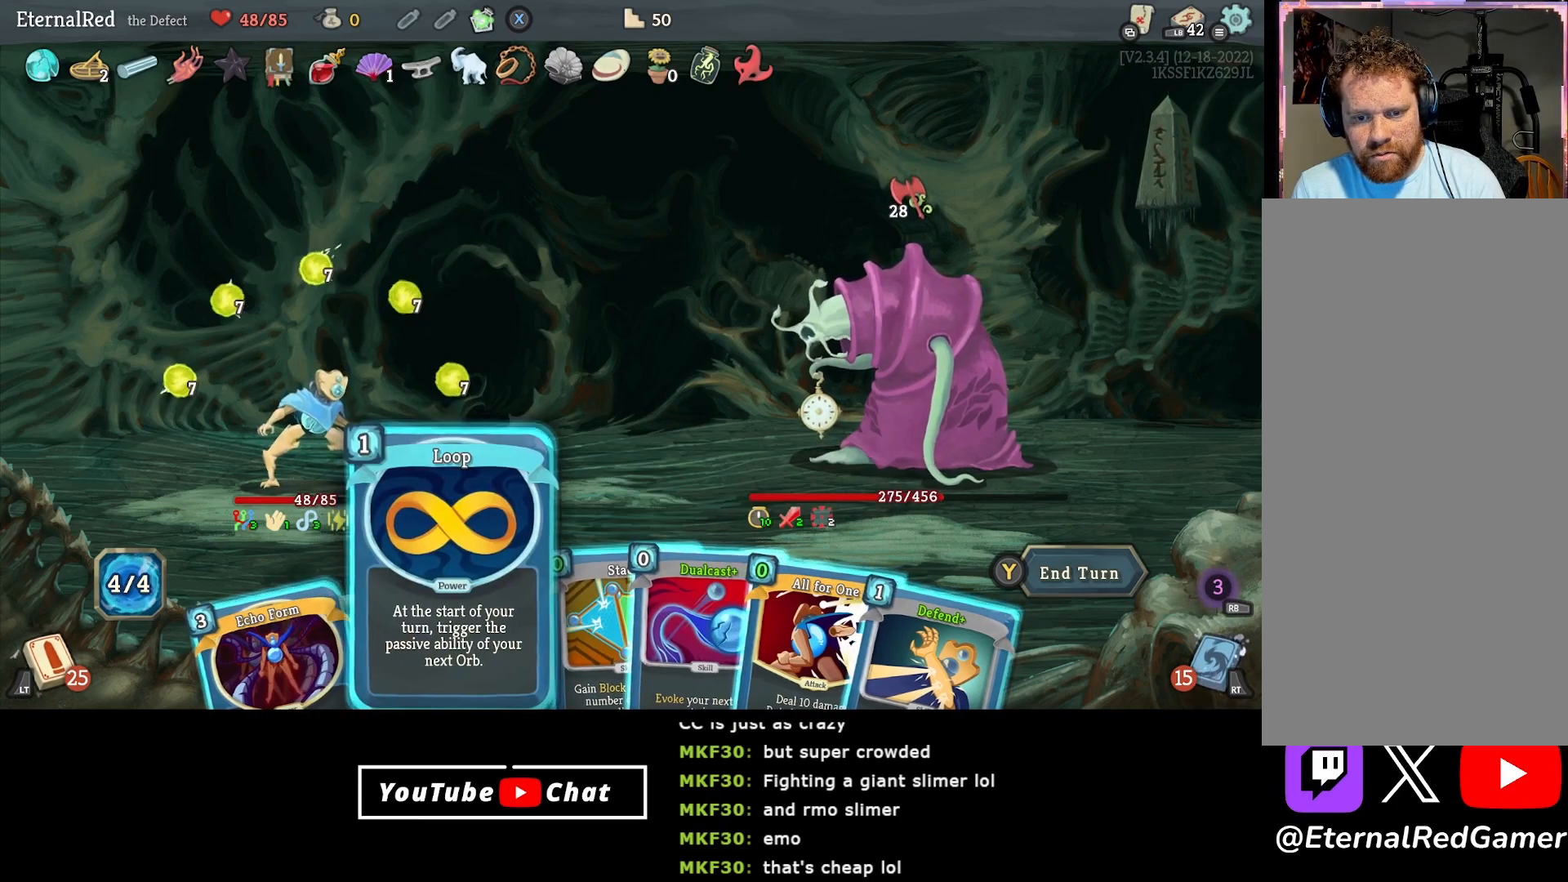
{"buttons": [], "right_stick": "center", "events": []}
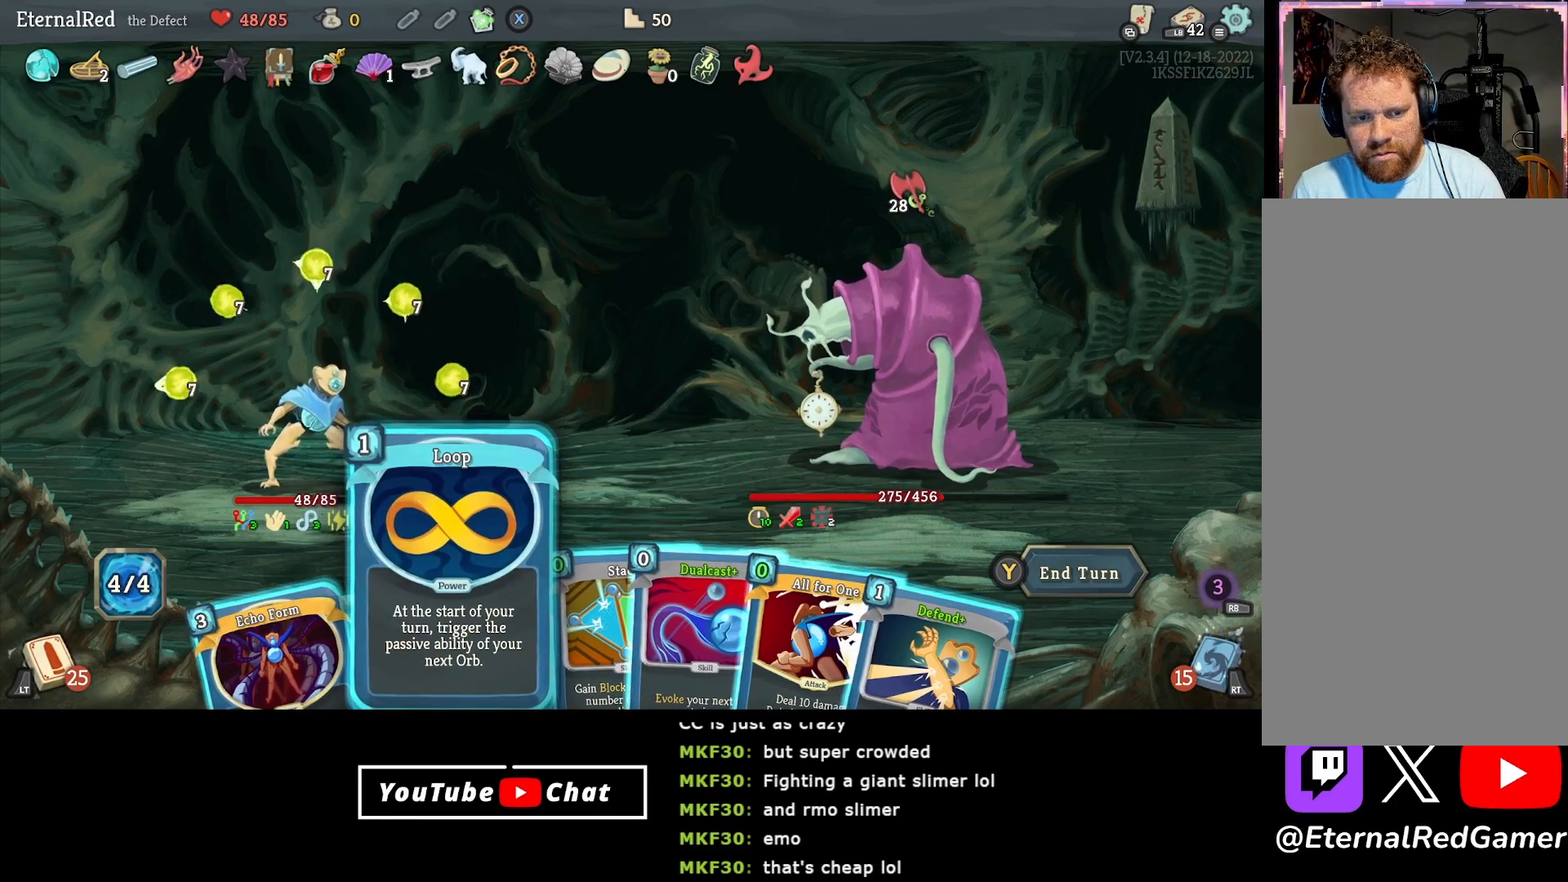
{"buttons": [], "right_stick": "center", "events": []}
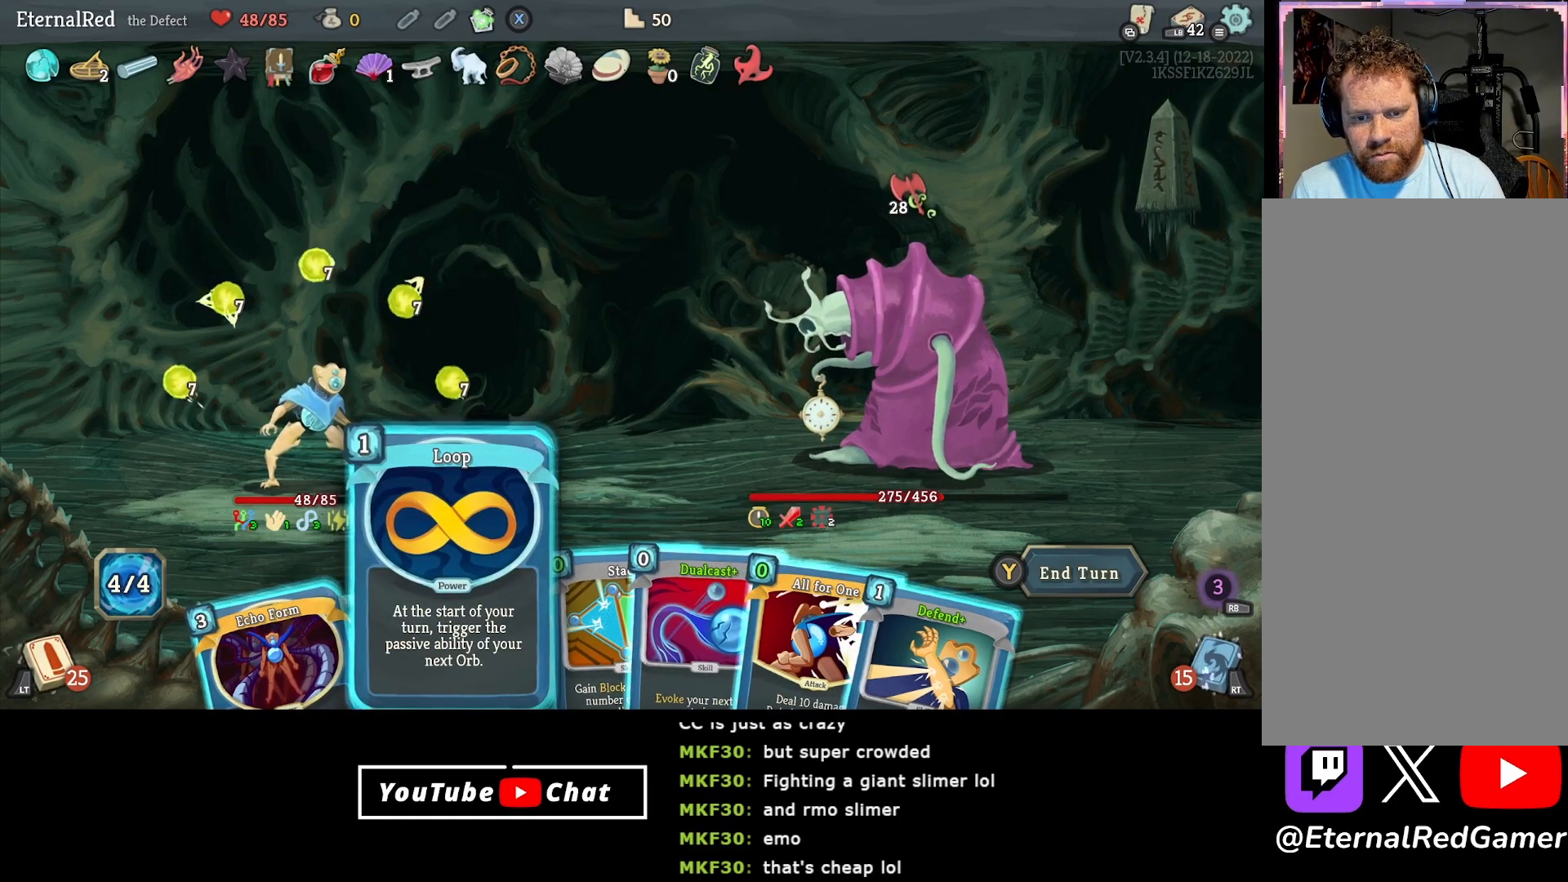
{"buttons": [], "right_stick": "center", "events": []}
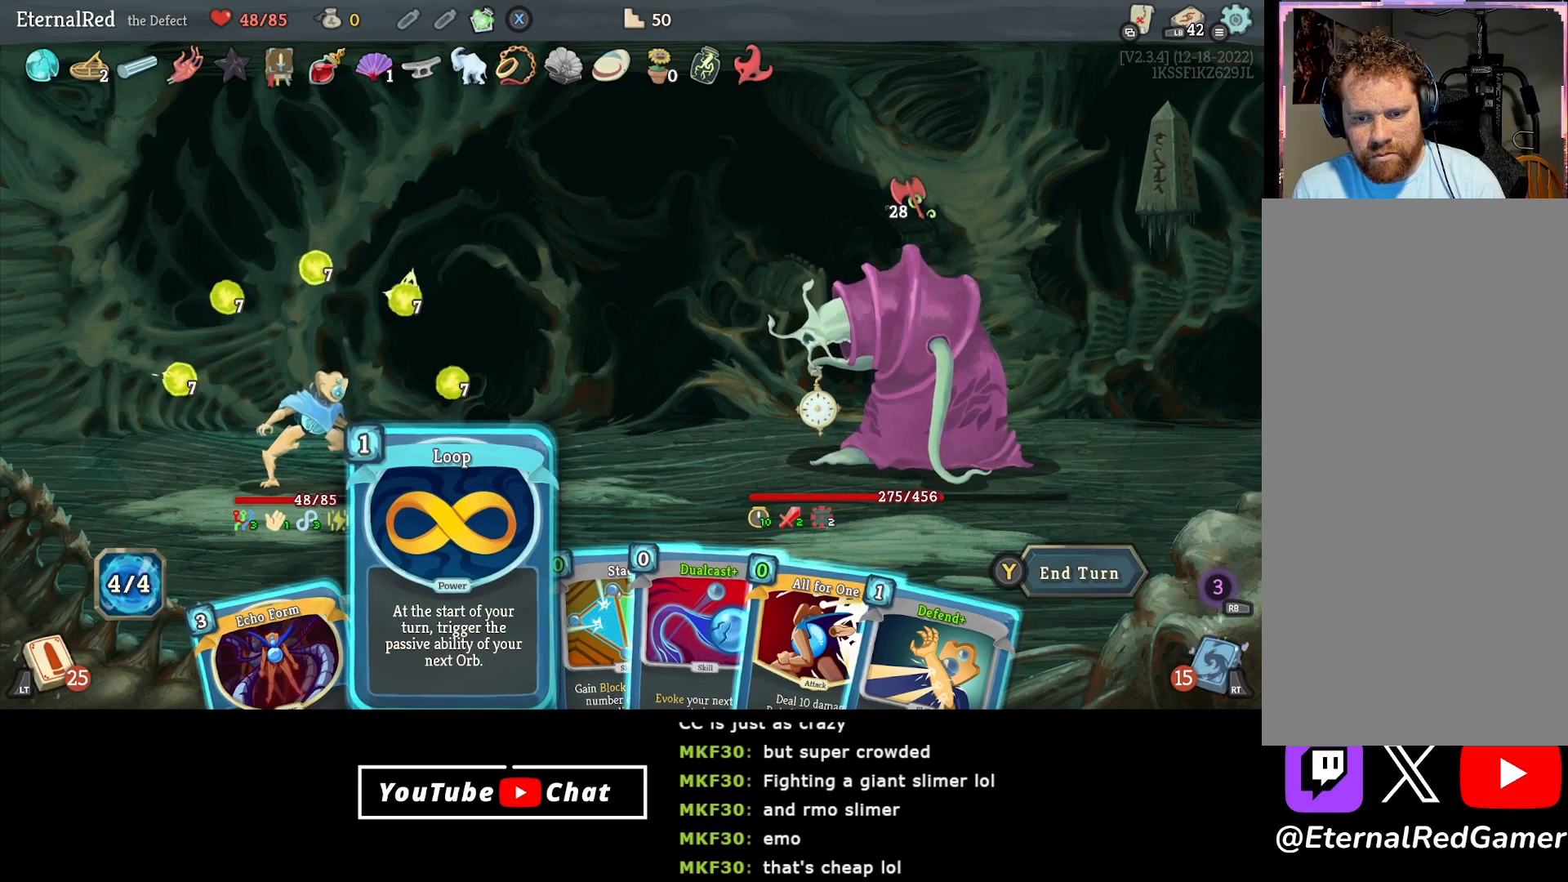
{"buttons": [], "right_stick": "center", "events": [[233, "A", "down"], [300, "A", "up"], [367, "A", "down"], [467, "A", "up"]]}
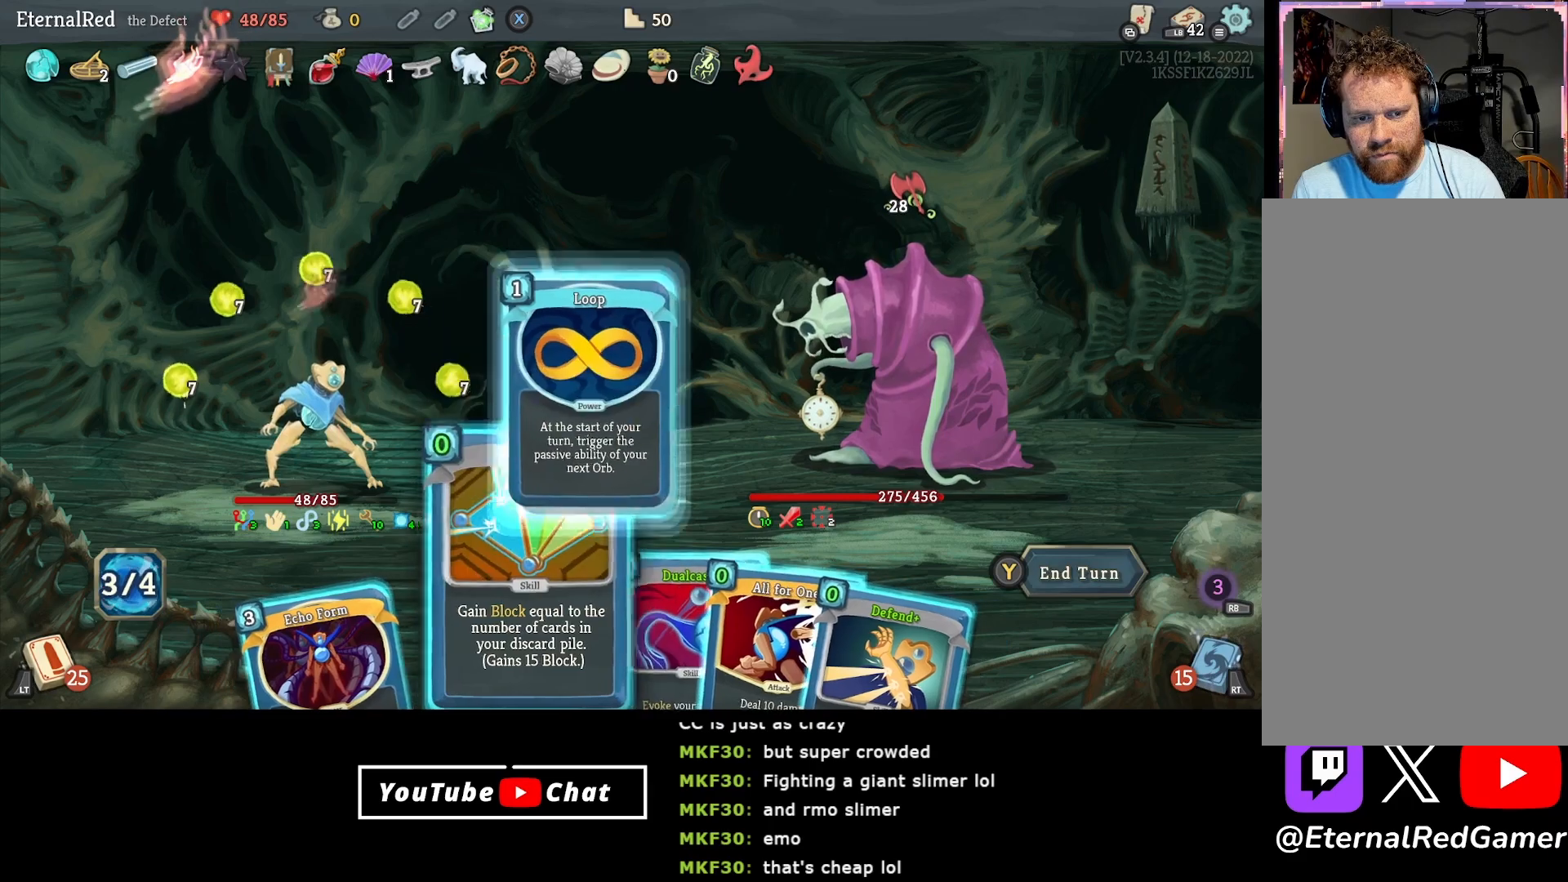
{"buttons": [], "right_stick": "center", "events": [[417, "A", "down"], [483, "A", "up"]]}
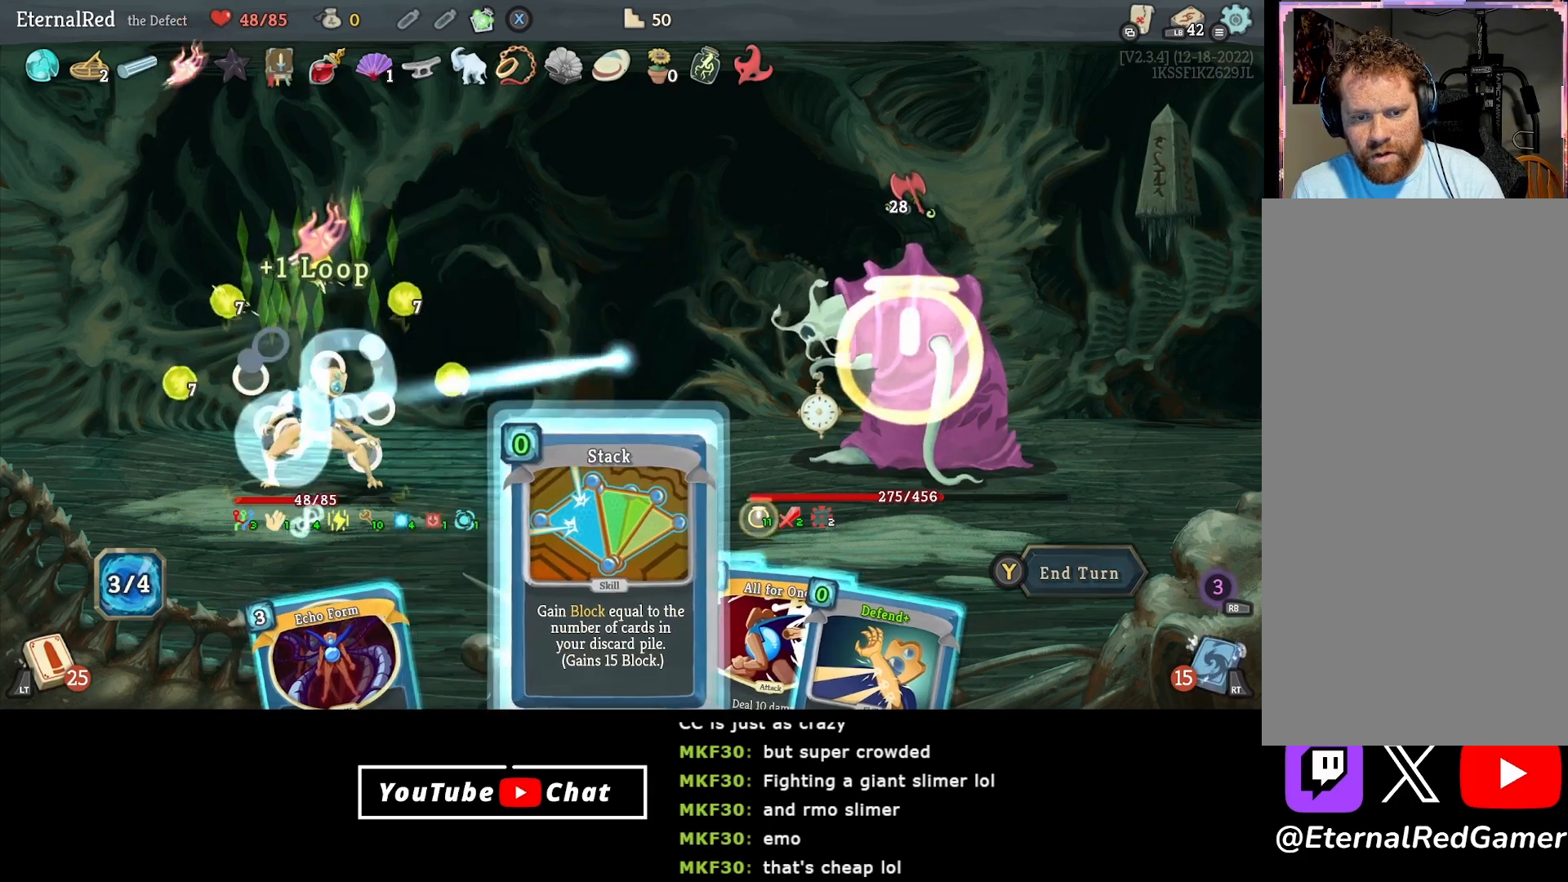
{"buttons": [], "right_stick": "center", "events": [[50, "A", "down"], [133, "A", "up"]]}